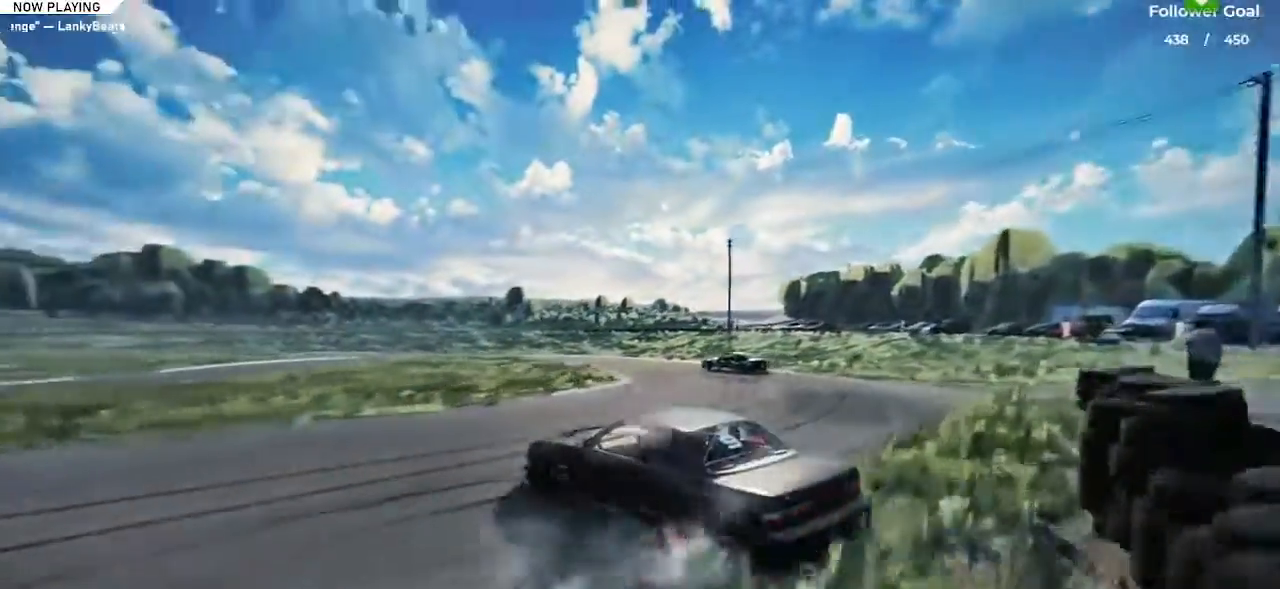
Gameplay with keyboard; each line is a JSON object with the keys held at the frame after it. "events" lists presses ("down") and releases ("up") of "a", "alt", "c", "caps_lock", "ctrl", "d", "down", "e", "left", "q", "right", "s", "shift", "space", "tab", "up", "v", "w", "x" and "z" between this image and that frame as [ms after this image, input, new state], when the widget could be followed in between. No other keys are recorded. Mouse input is not recorded.
{"keys": ["right", "up"], "events": [[67, "right", "down"], [300, "right", "up"], [384, "right", "down"]]}
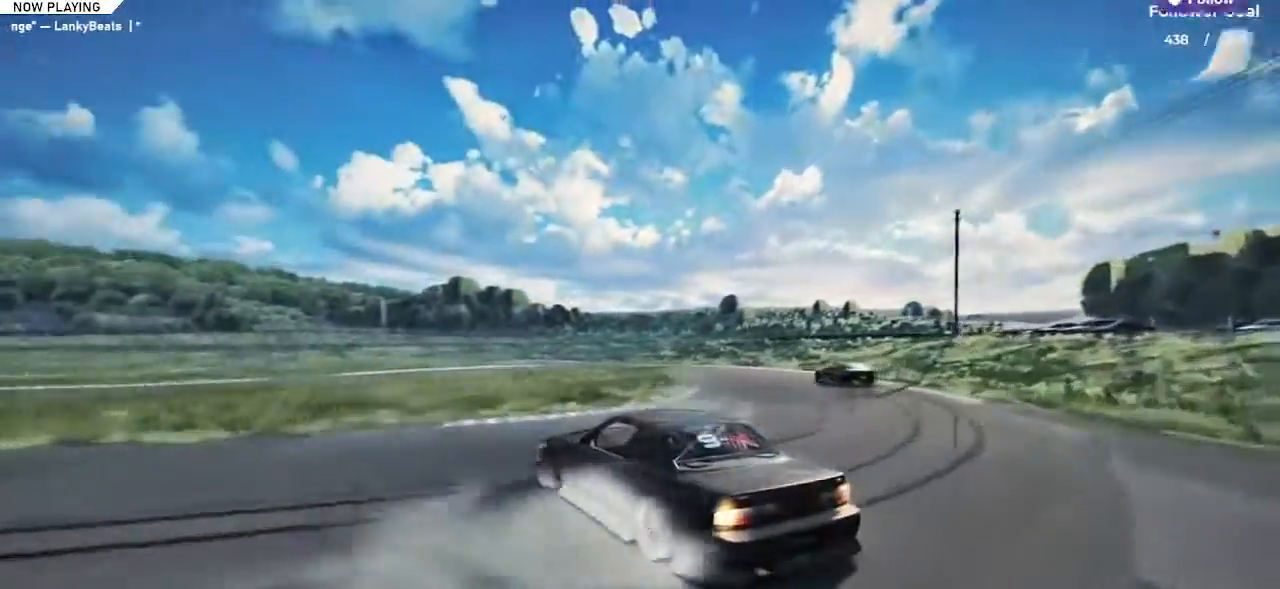
{"keys": ["right", "up"], "events": []}
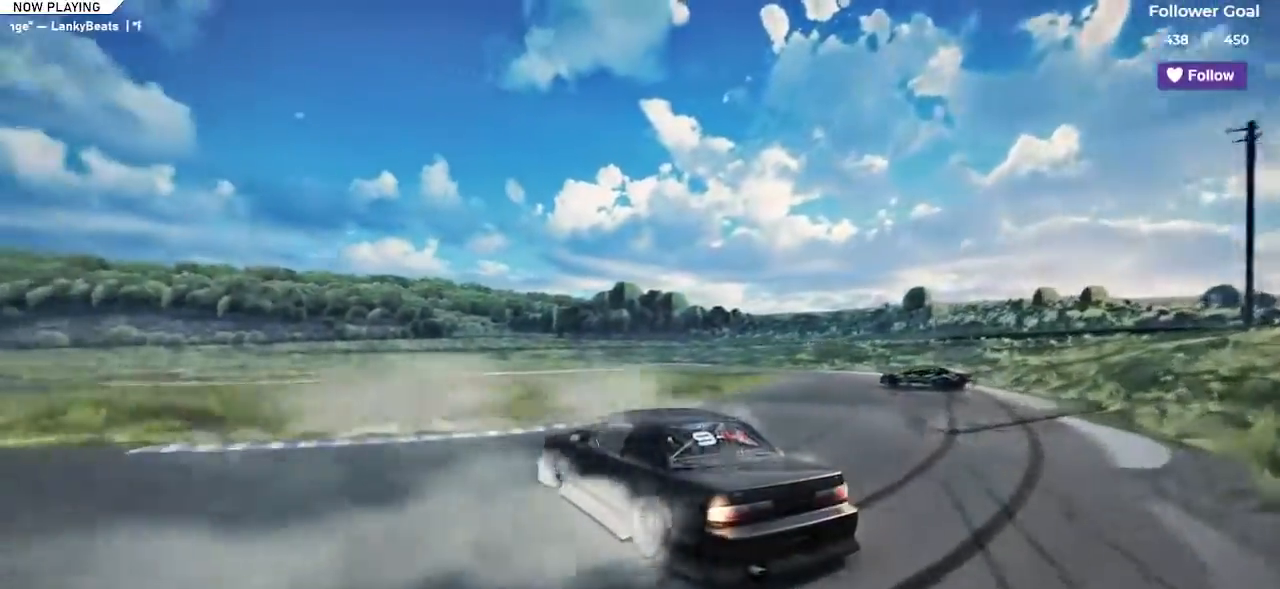
{"keys": [], "events": [[484, "right", "up"], [484, "up", "up"]]}
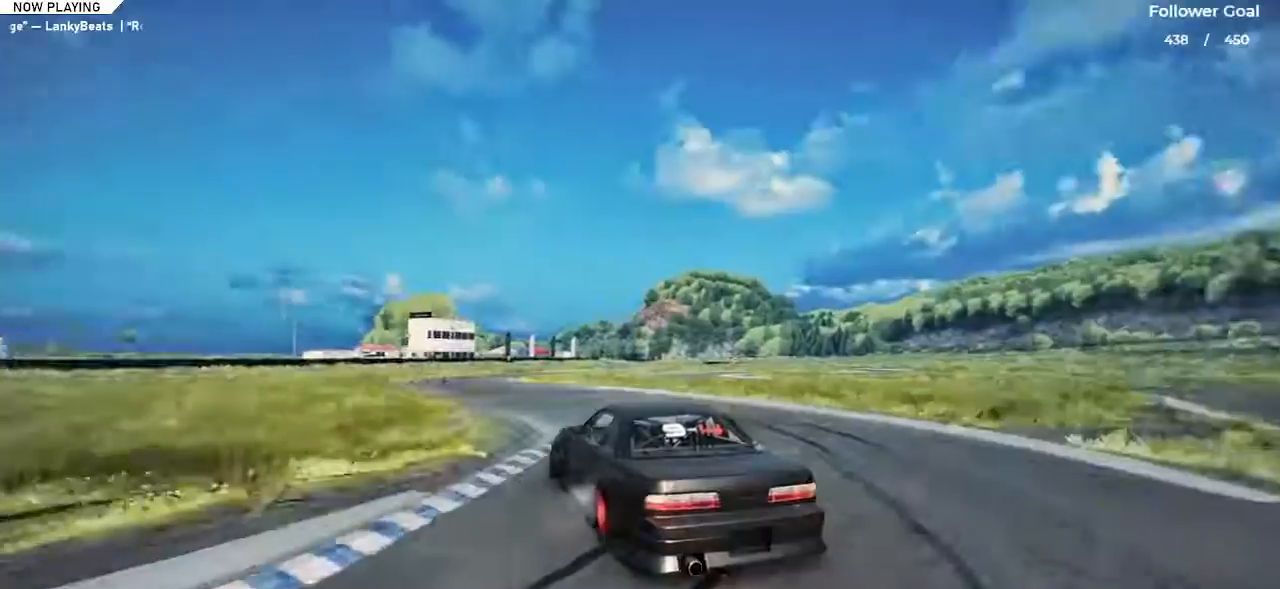
{"keys": ["right", "up"], "events": [[50, "up", "down"], [67, "right", "down"], [251, "right", "up"], [417, "right", "down"]]}
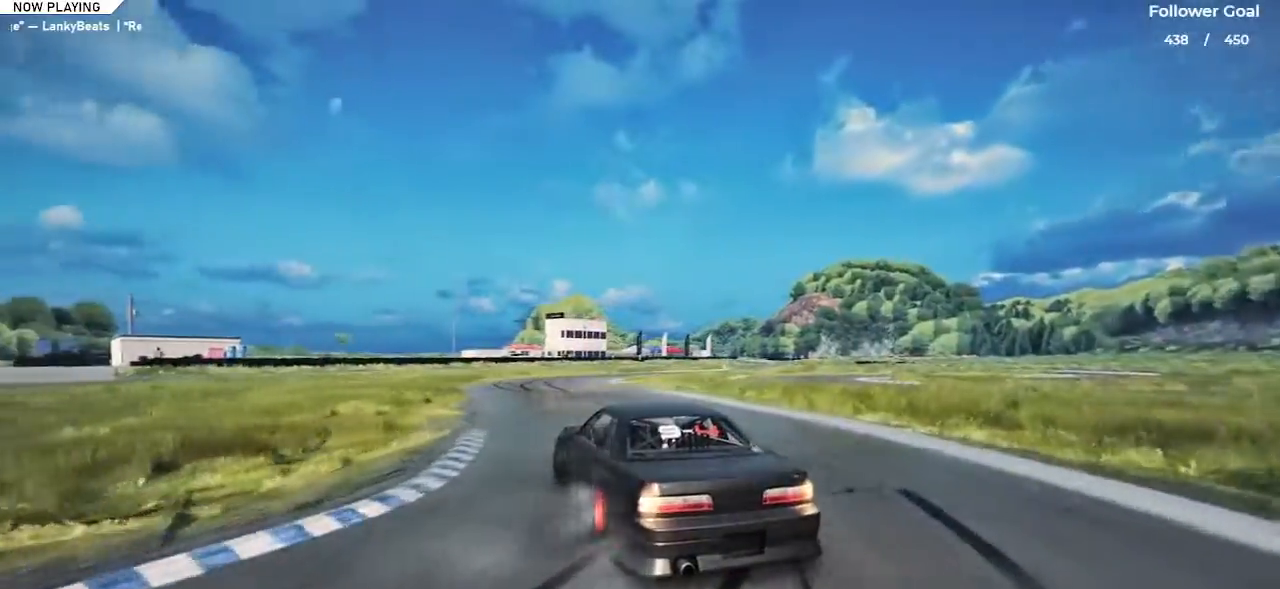
{"keys": ["up"], "events": [[16, "right", "up"], [117, "up", "up"], [267, "up", "down"], [317, "right", "down"], [450, "right", "up"]]}
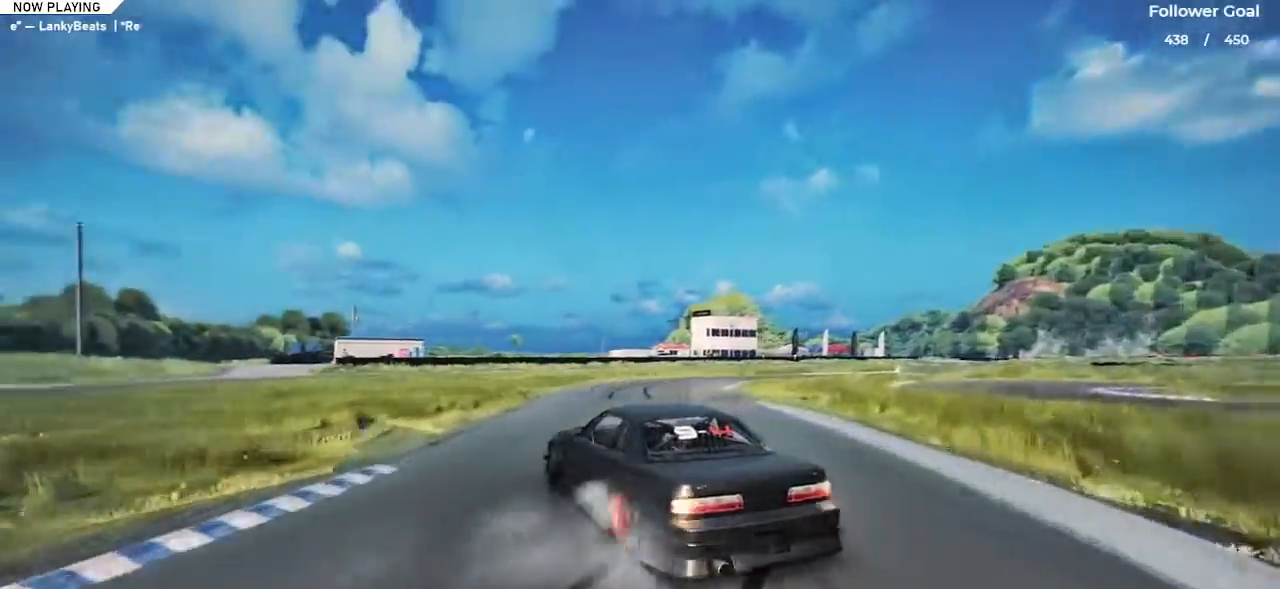
{"keys": ["right", "up"], "events": [[100, "right", "down"]]}
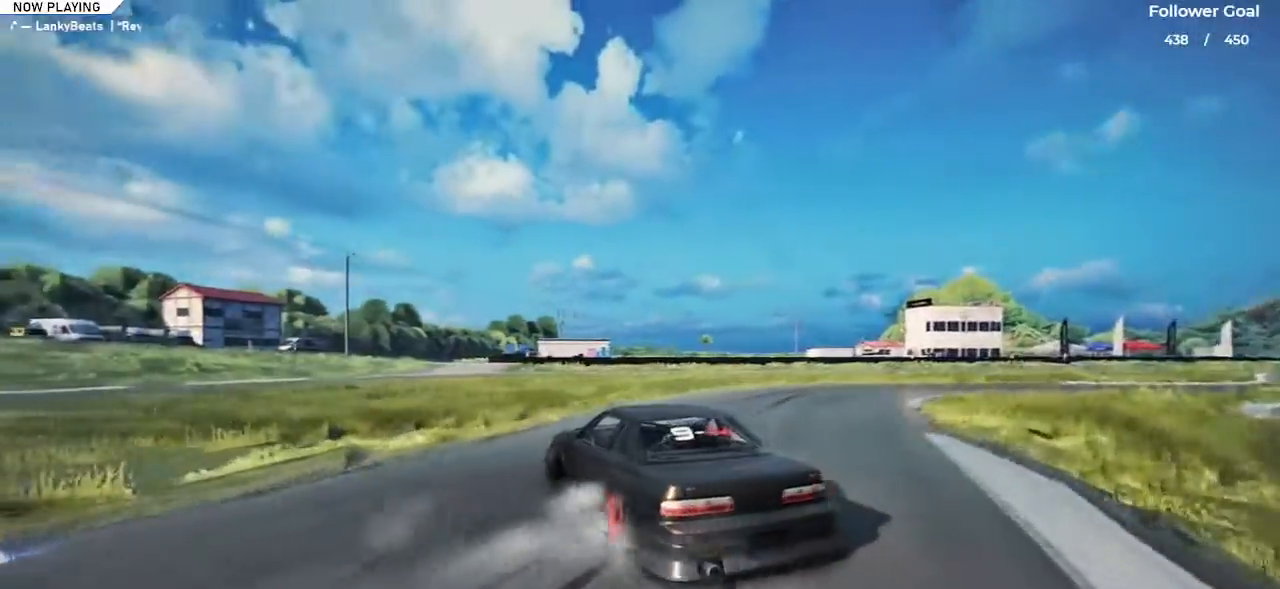
{"keys": ["right", "up"], "events": [[250, "up", "up"], [400, "up", "down"]]}
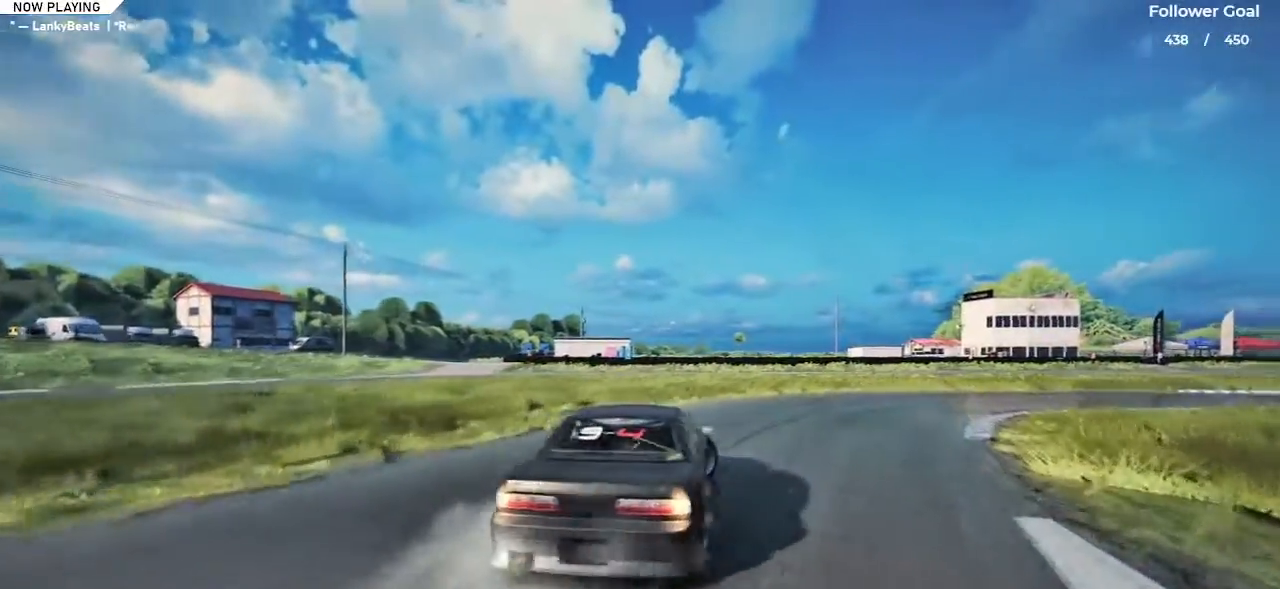
{"keys": [], "events": [[317, "right", "up"], [451, "up", "up"]]}
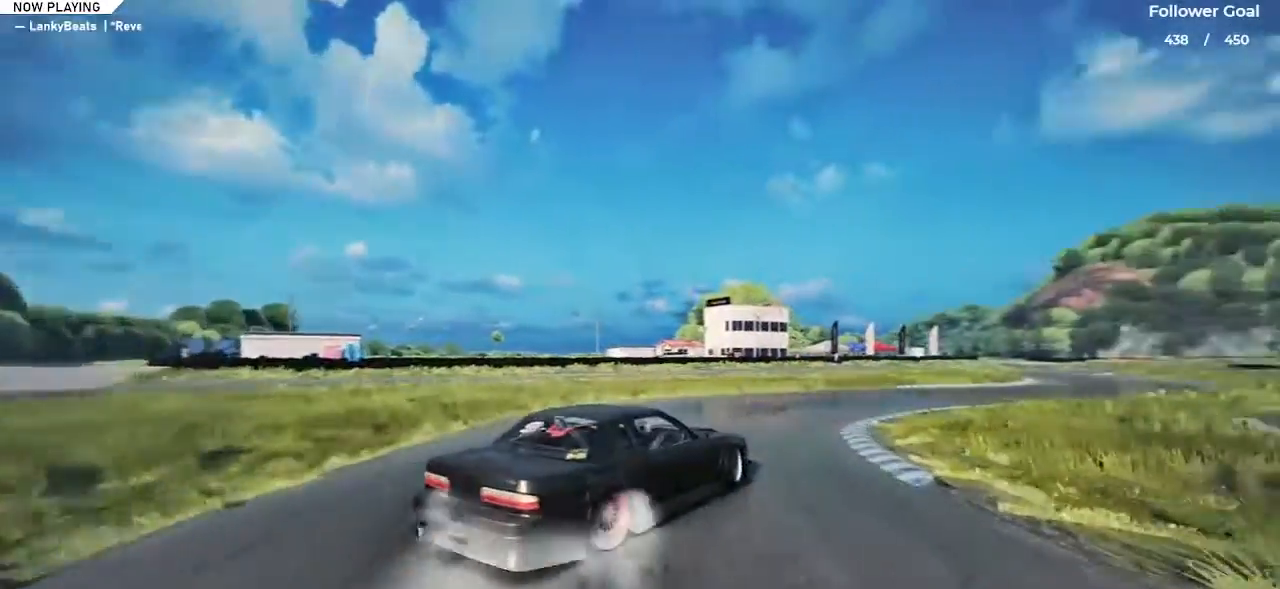
{"keys": ["left", "up"], "events": [[83, "up", "down"], [117, "left", "down"], [317, "left", "up"], [317, "up", "up"], [450, "up", "down"], [500, "left", "down"]]}
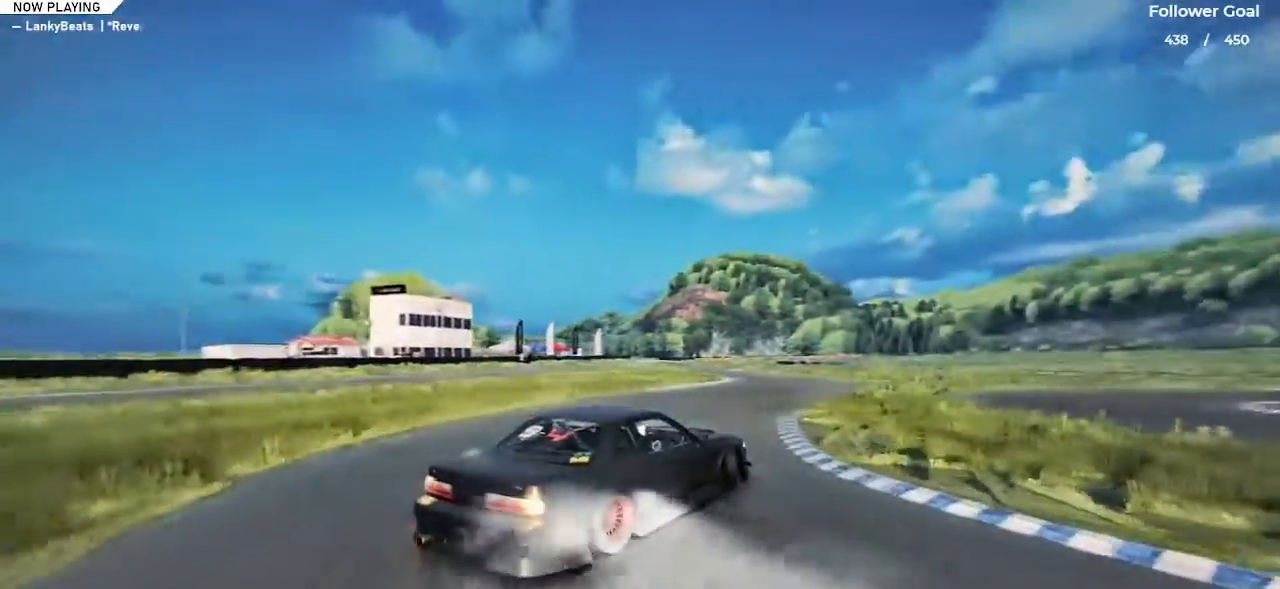
{"keys": ["left", "up"], "events": [[100, "left", "up"], [134, "up", "up"], [251, "up", "down"], [434, "left", "down"]]}
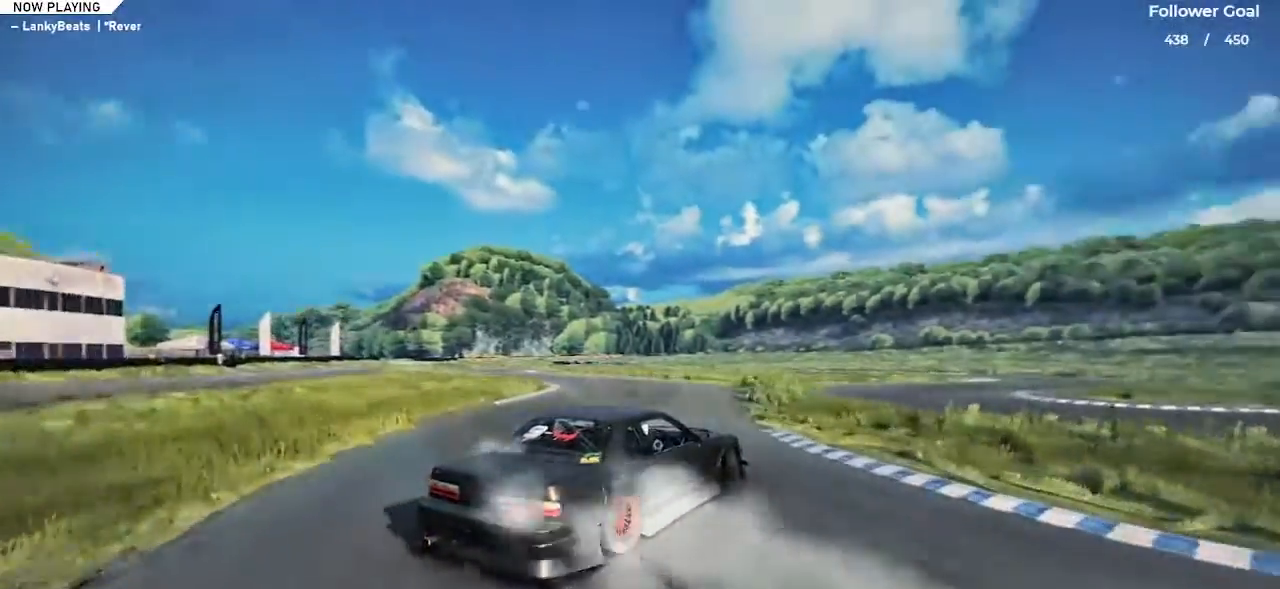
{"keys": ["left", "up"], "events": [[33, "left", "up"], [33, "up", "up"], [167, "left", "down"], [167, "up", "down"], [367, "left", "up"], [500, "left", "down"]]}
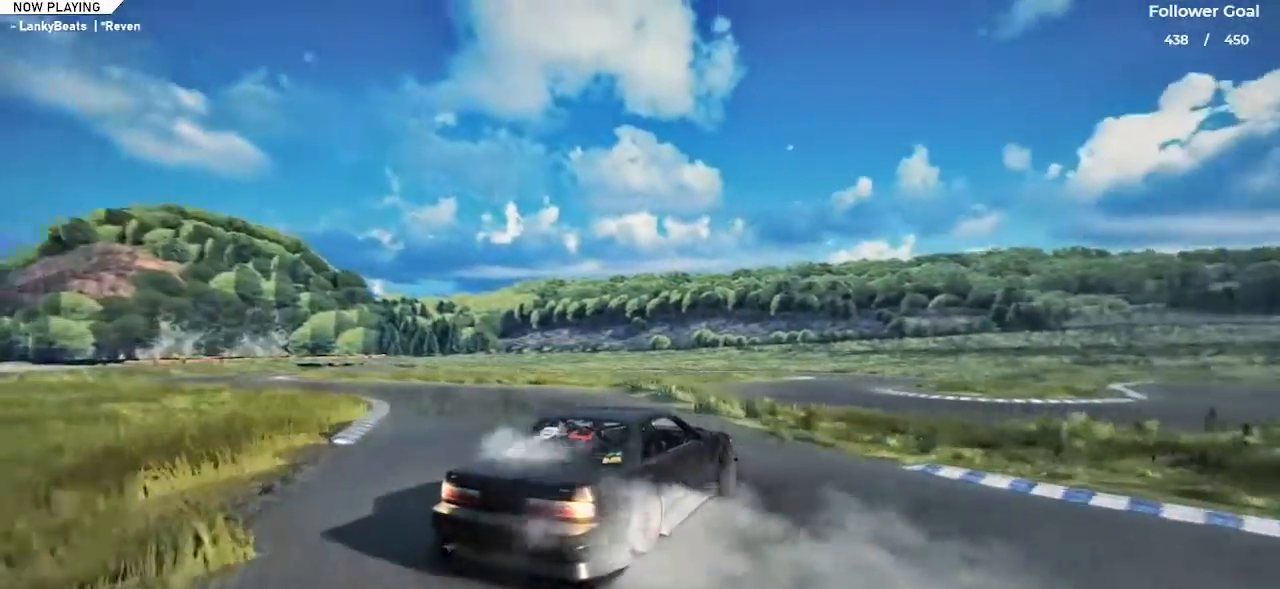
{"keys": ["left"], "events": [[467, "up", "up"]]}
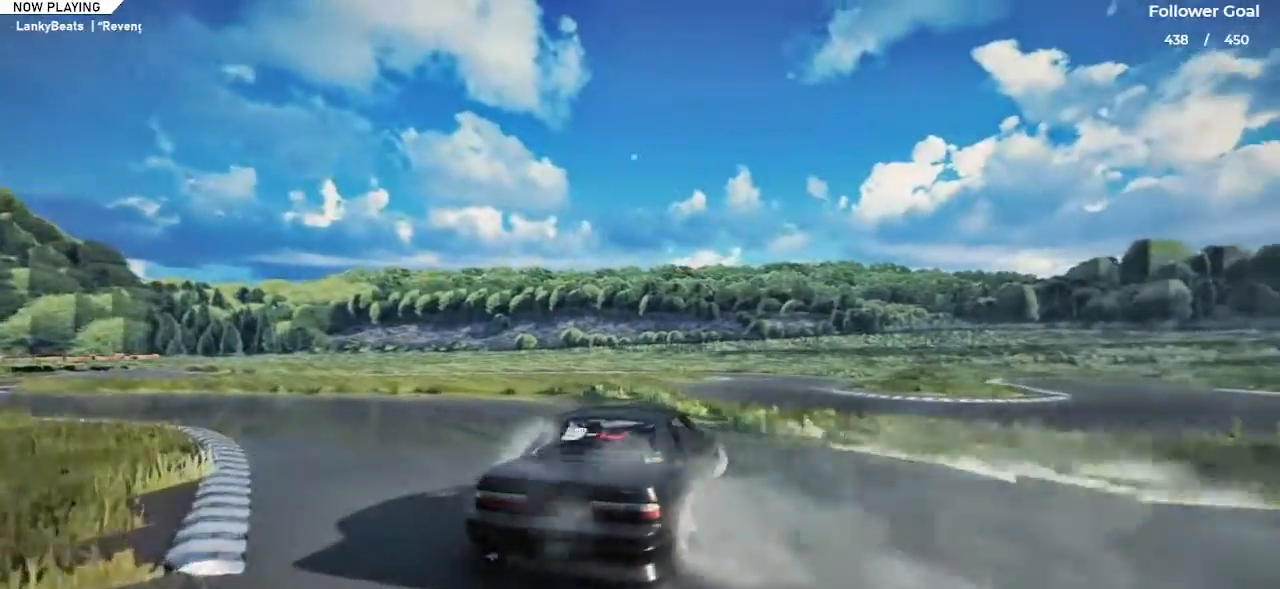
{"keys": ["left", "up"], "events": [[167, "up", "down"]]}
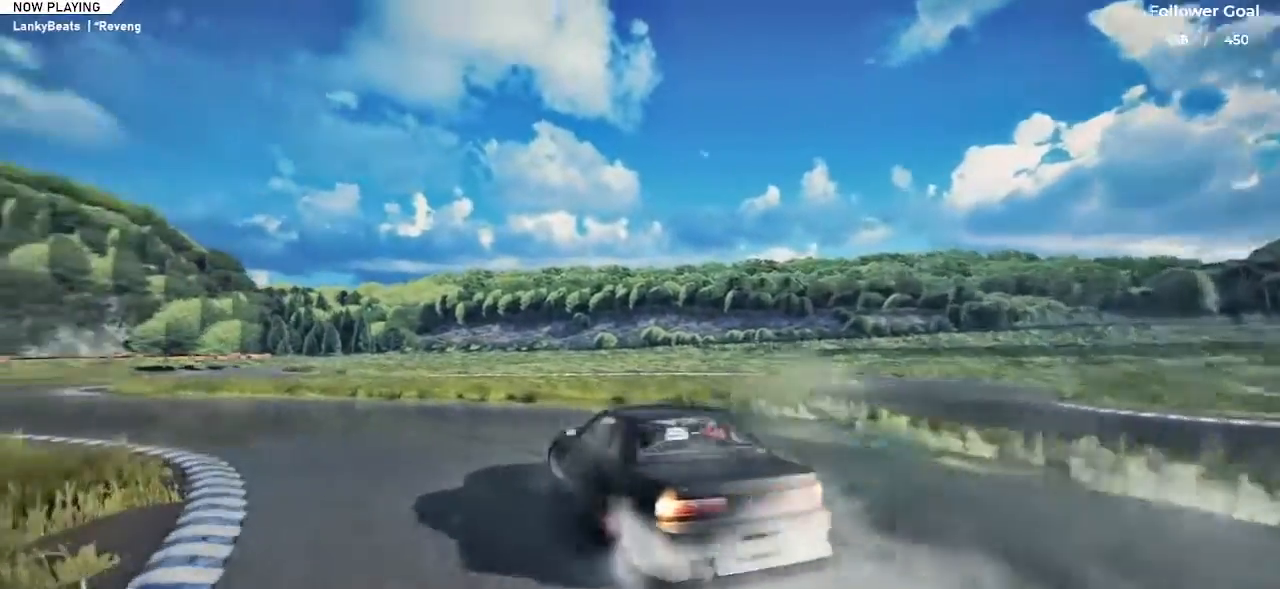
{"keys": ["up"], "events": [[33, "up", "up"], [217, "left", "up"], [217, "up", "down"], [367, "up", "up"], [500, "up", "down"]]}
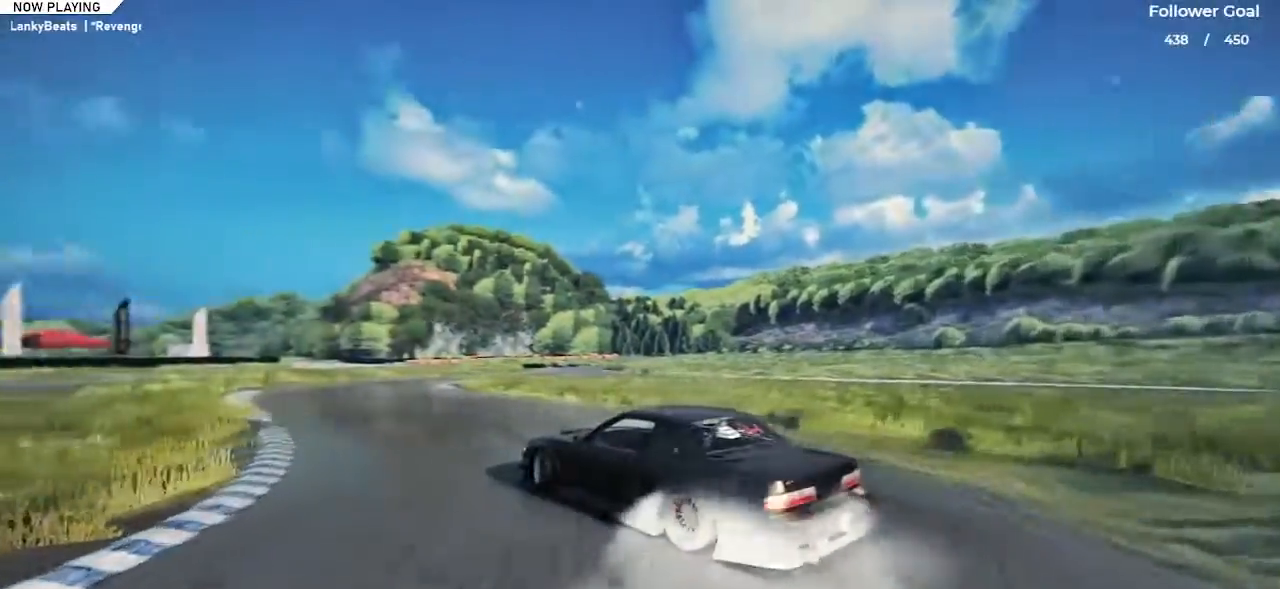
{"keys": ["right", "up"], "events": [[150, "up", "up"], [184, "right", "down"], [234, "up", "down"], [300, "up", "up"], [434, "up", "down"]]}
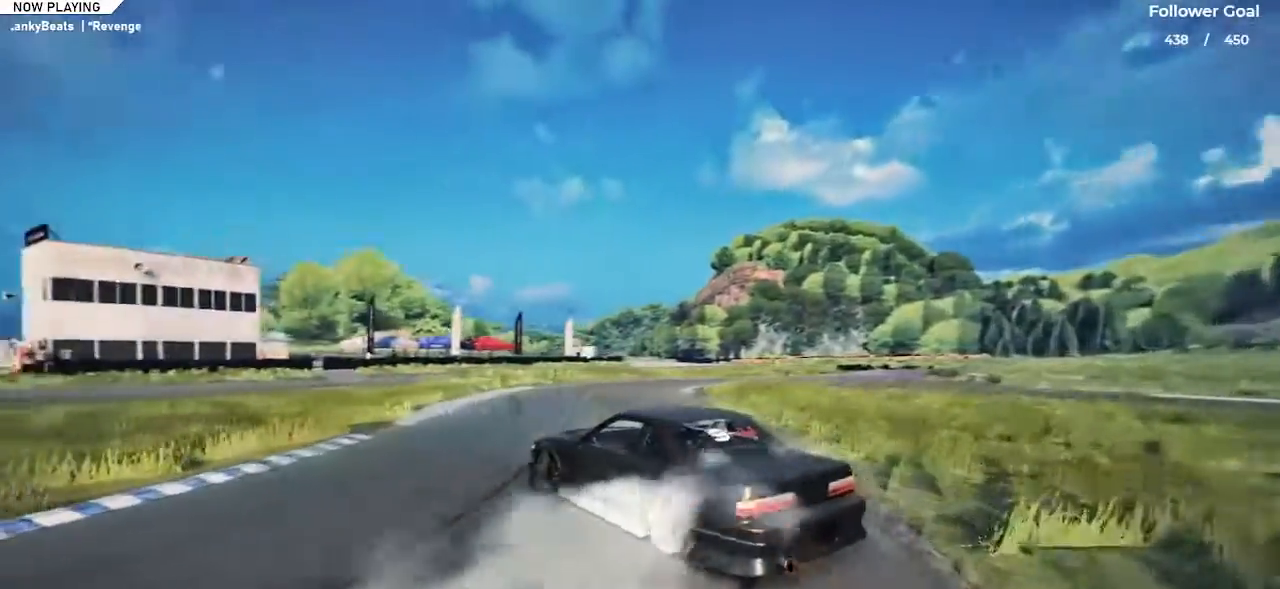
{"keys": ["up"], "events": [[83, "up", "up"], [183, "right", "up"], [317, "up", "down"]]}
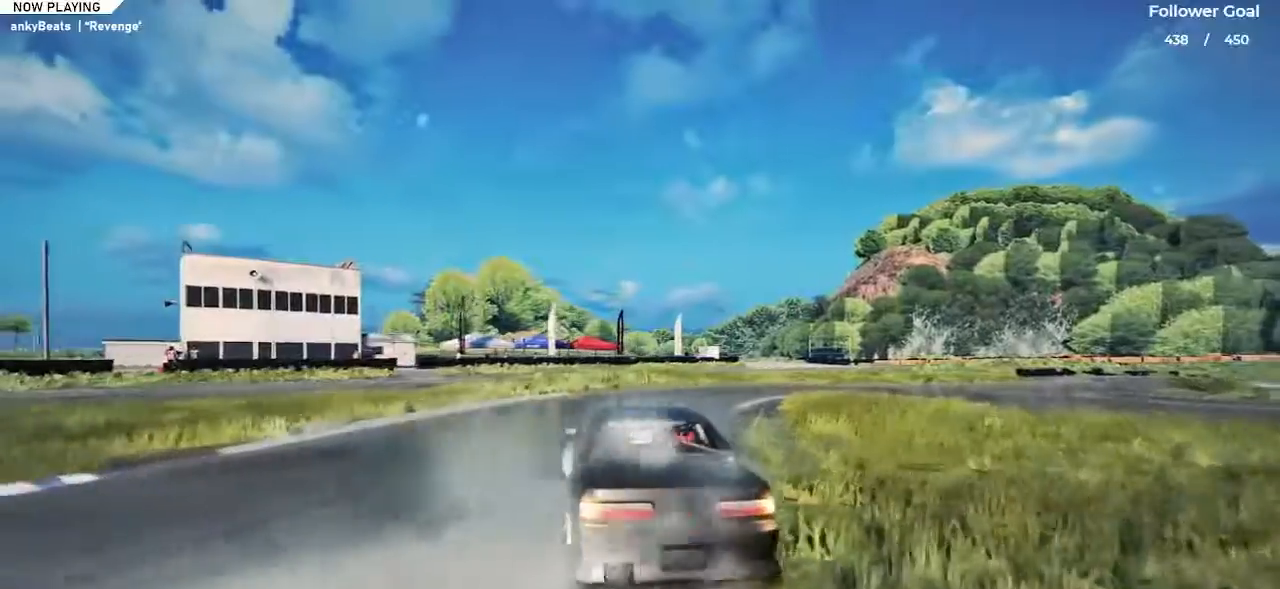
{"keys": ["right", "space"], "events": [[184, "right", "down"], [334, "up", "up"], [384, "space", "down"]]}
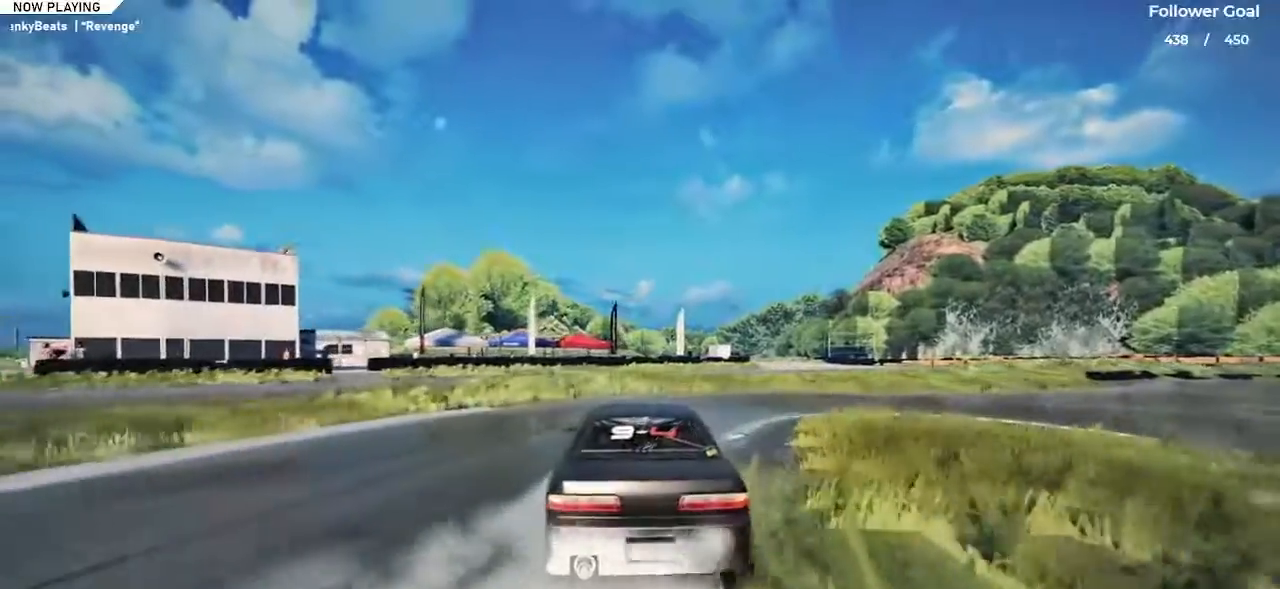
{"keys": ["right", "space"], "events": []}
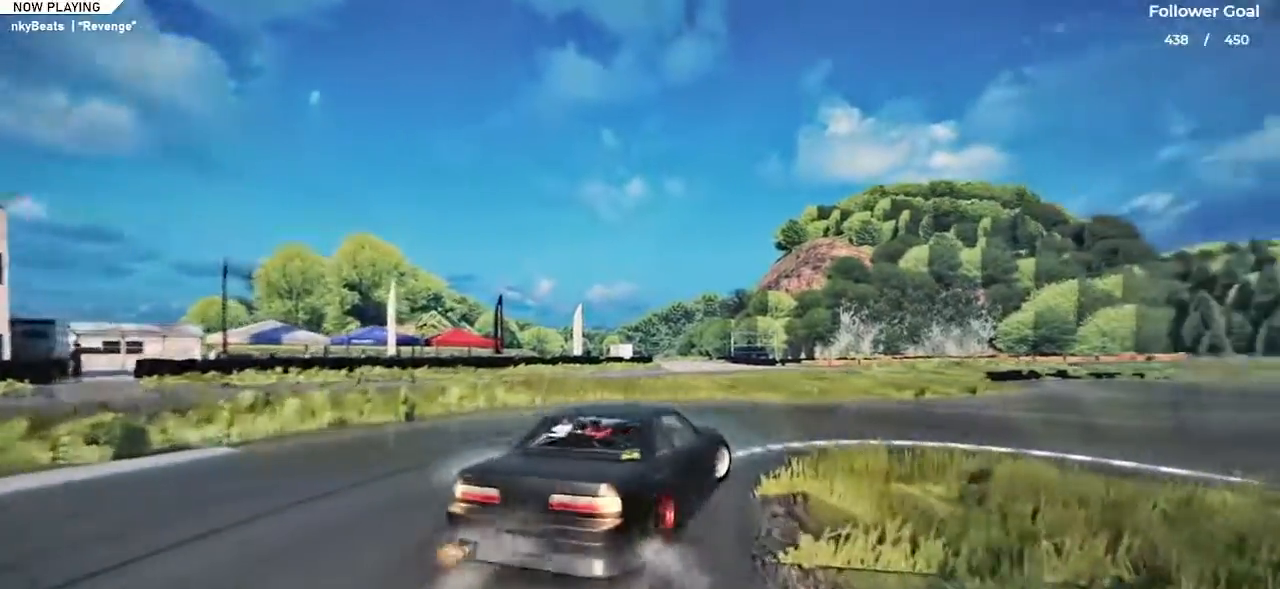
{"keys": ["up"], "events": [[300, "space", "up"], [401, "up", "down"], [484, "right", "up"]]}
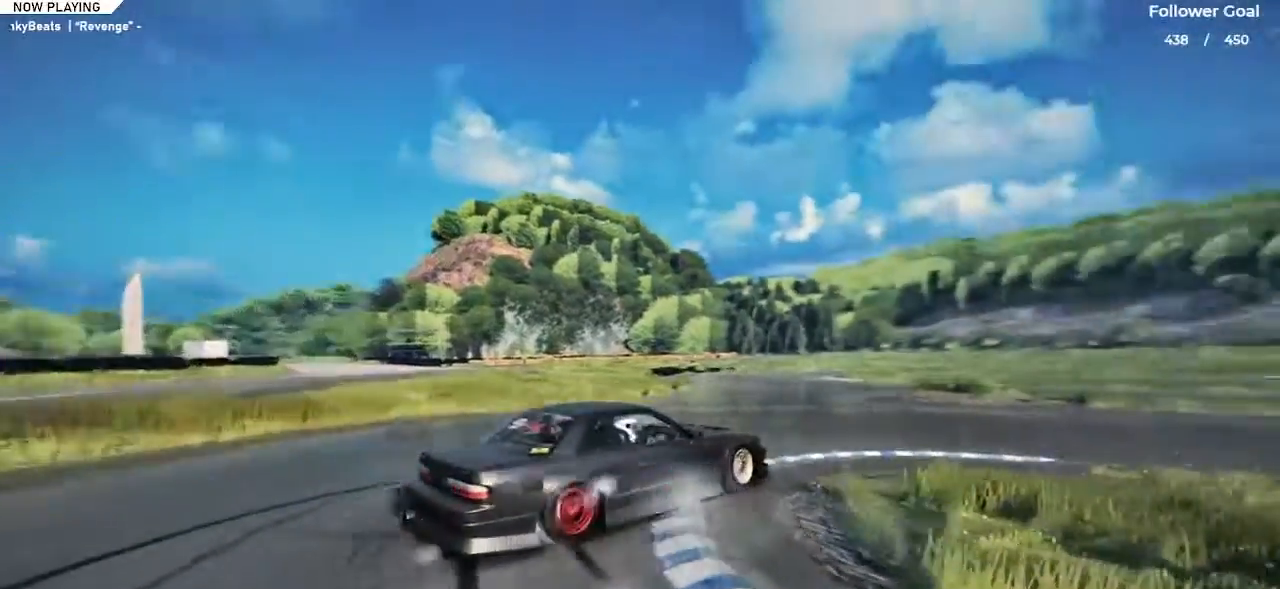
{"keys": ["left", "up"], "events": [[83, "up", "up"], [183, "up", "down"], [383, "left", "down"]]}
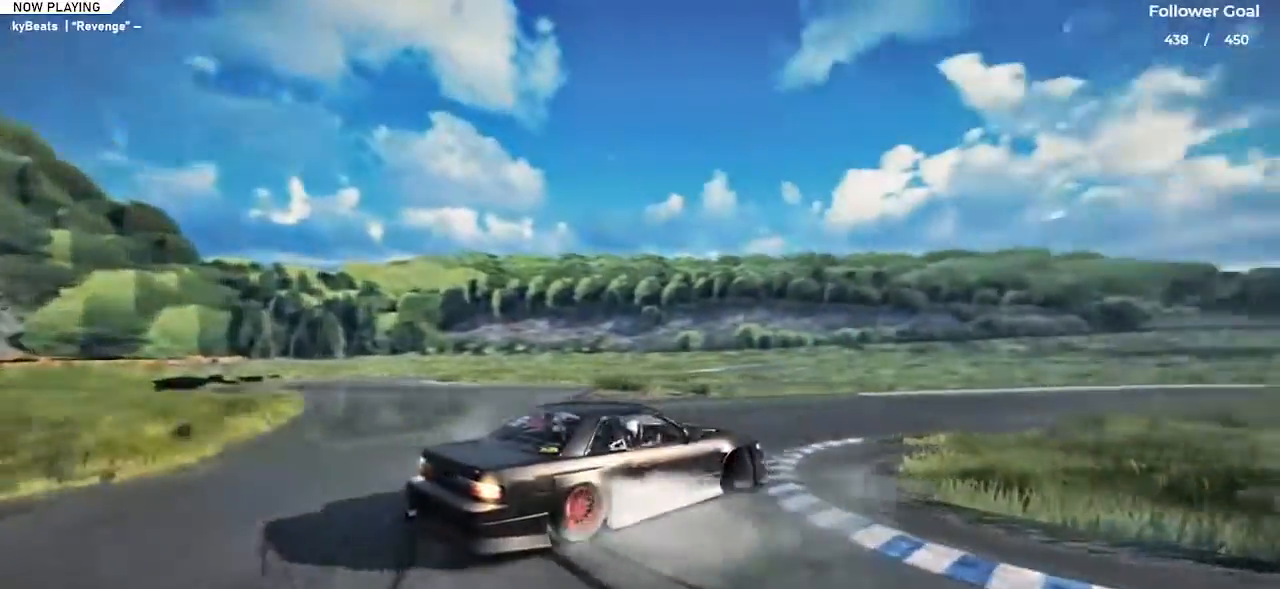
{"keys": ["left", "up"], "events": [[117, "up", "up"], [167, "left", "up"], [200, "up", "down"], [451, "left", "down"]]}
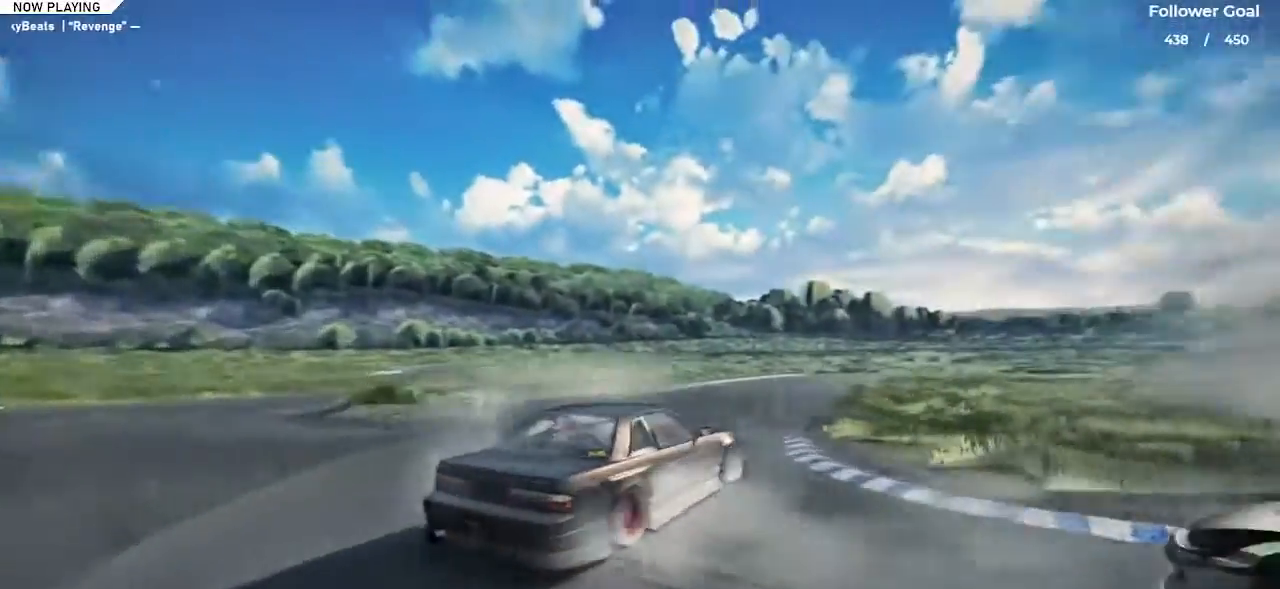
{"keys": ["up"], "events": [[433, "left", "up"]]}
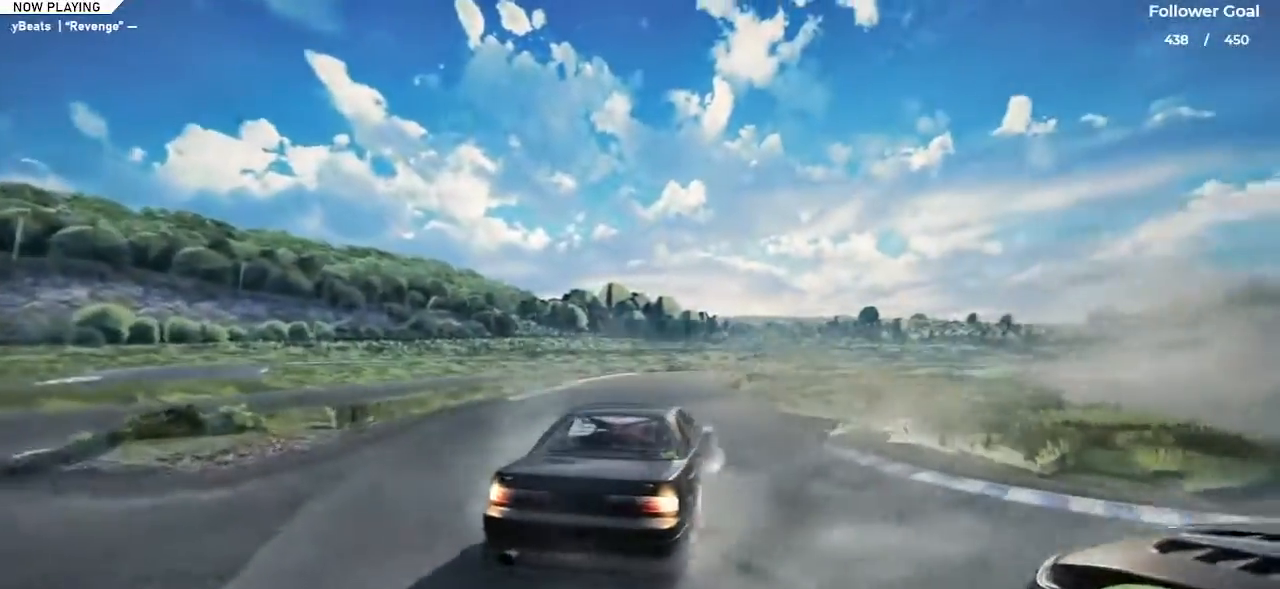
{"keys": ["right", "up"], "events": [[217, "right", "down"]]}
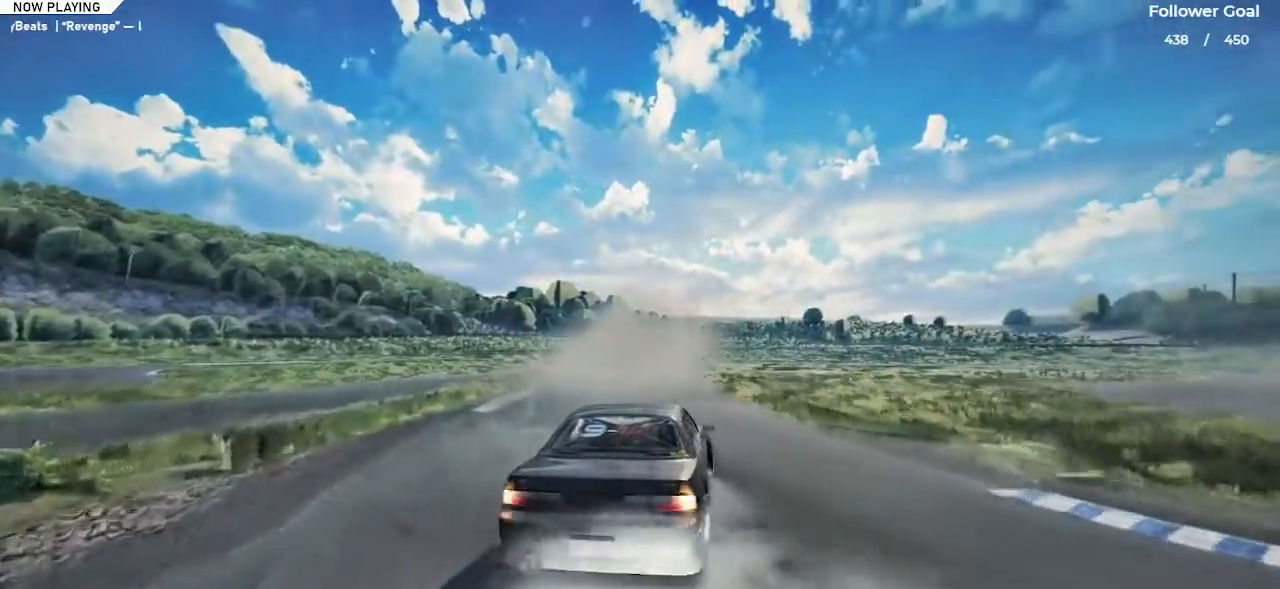
{"keys": ["left", "up"], "events": [[50, "right", "up"], [100, "left", "down"], [333, "left", "up"], [433, "left", "down"]]}
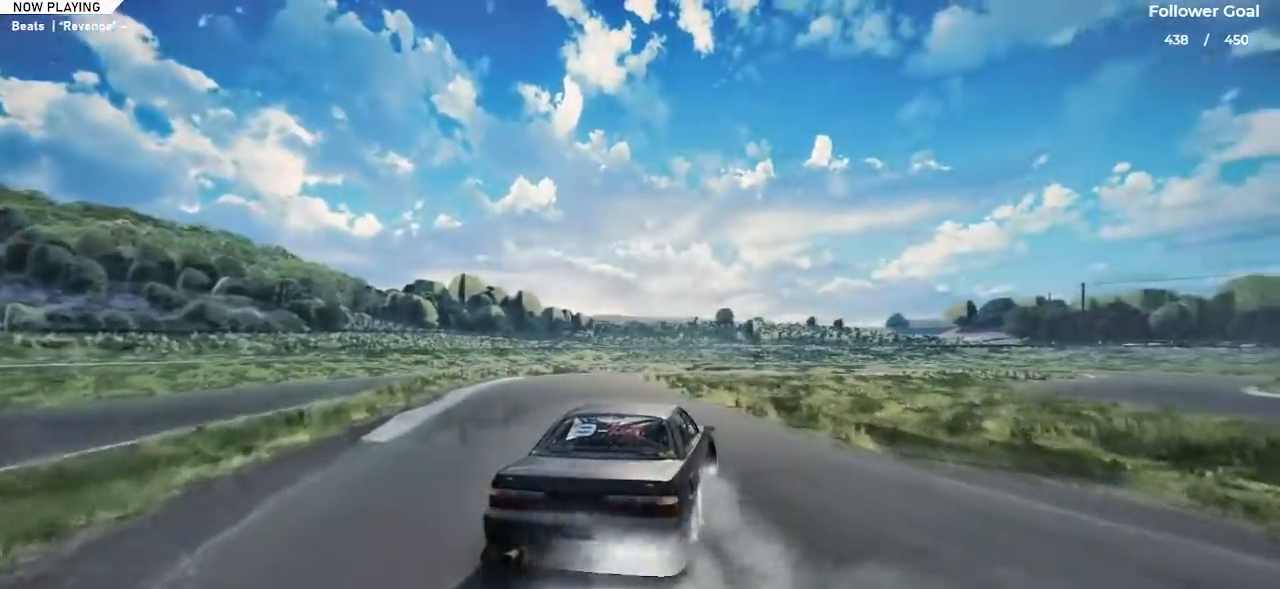
{"keys": ["left", "up"], "events": []}
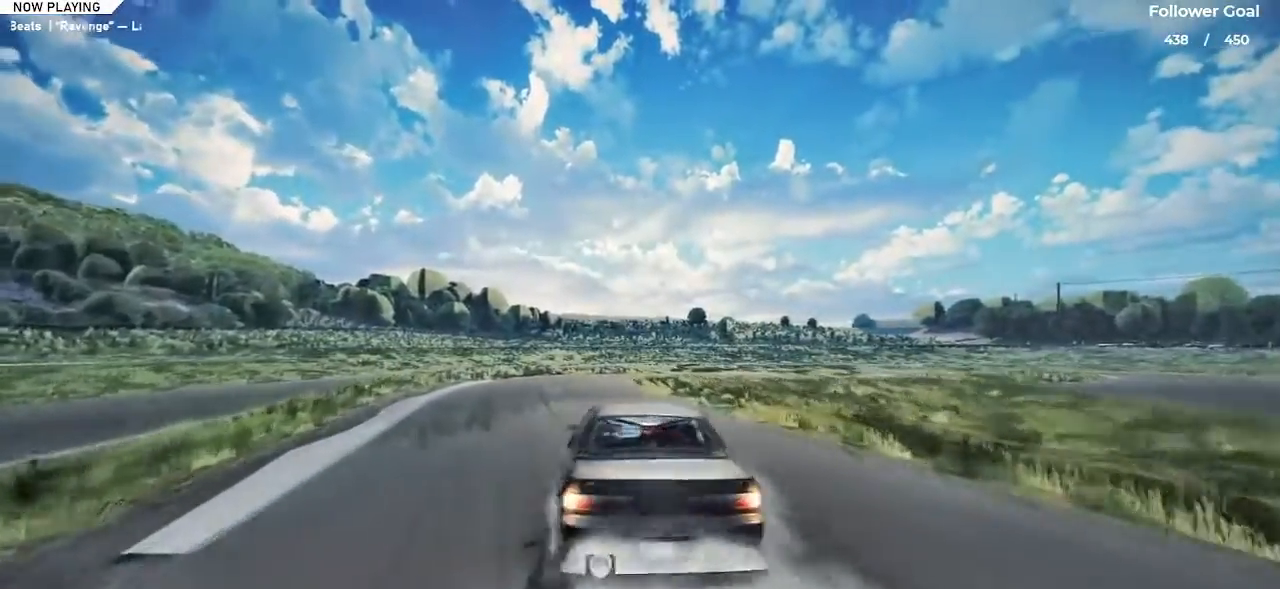
{"keys": ["right"], "events": [[150, "left", "up"], [233, "up", "up"], [333, "right", "down"]]}
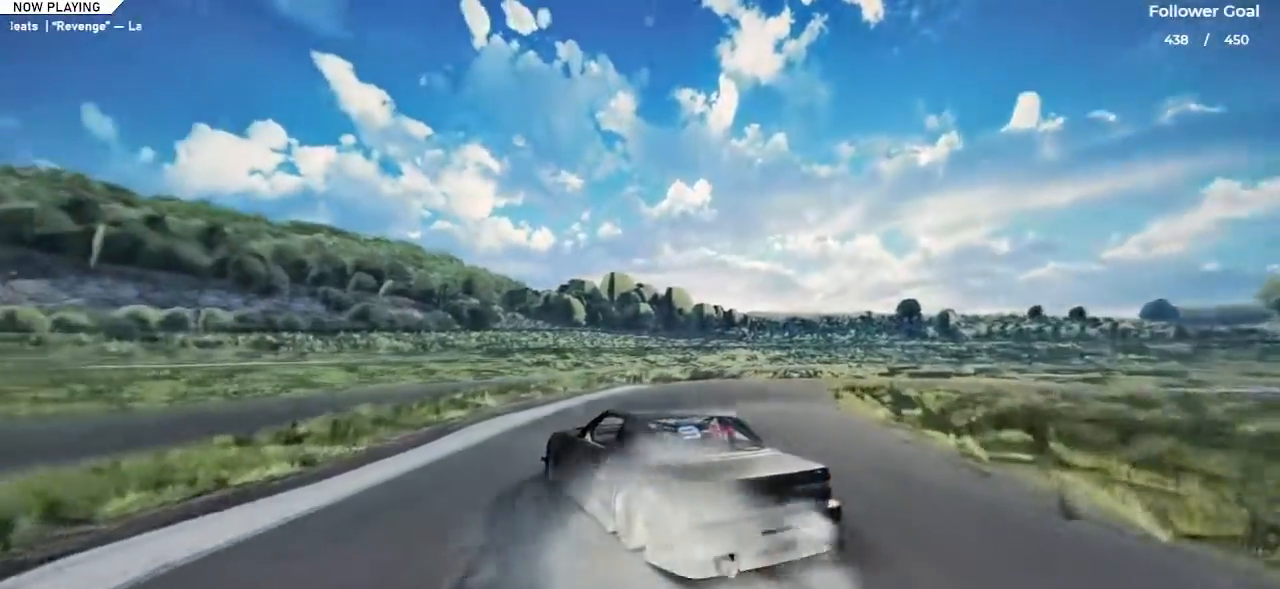
{"keys": ["right"], "events": [[200, "up", "down"], [417, "up", "up"]]}
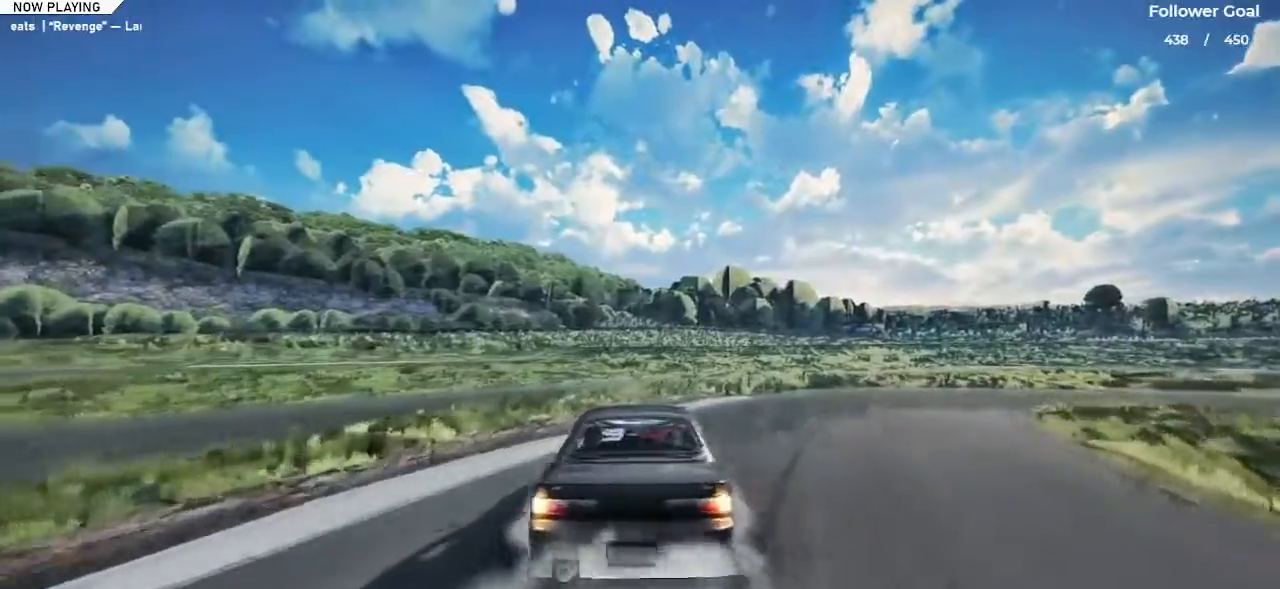
{"keys": ["right", "up"], "events": [[66, "space", "down"], [350, "space", "up"], [433, "up", "down"]]}